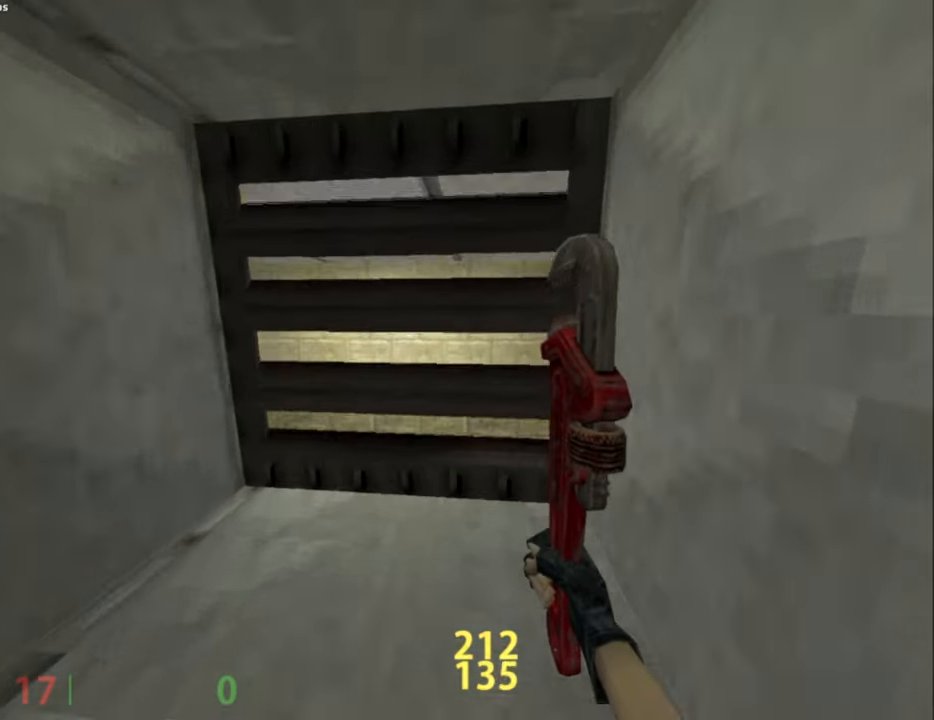
Gameplay with keyboard and mouse; each line is a JSON object with the keys and mouse buttons held at the frame after it. "events" lists presses ("down") and releases ("up") of ".", "/", "0", "1", "2", "3", "4", "5", "6", "7", "8", "9", "a", "alt_l", "alt_r", "b", "backslash", "backspace", "c", "caps_lock", "comma", "ctrl_l", "ctrl_r", "d", "e", "equals", "escape", "f", "f1", "f10", "f11", "f12", "f2", "f3", "f4", "f5", "f6", "f7", "f8", "f9", "g", "h", "i", "j", "k", "l", "lbracket", "m", "minus", "n", "o", "p", "q", "quote", "r", "rbracket", "return", "s", "semicolon", "shift_l", "shift_r", "space", "super", "t", "tab", "tilde", "u", "v", "w", "x", "y", "z", "mouse_left", "mouse_middle", "mouse_right", "mouse_mb4", "mouse_mb5", "mouse_wheel_up" and "mouse_wheel_down" between this image and that frame as [ms after this image, input, new state], when the widget could be followed in between. "mouse_left", "mouse_middle", "mouse_right", "mouse_mb4", "mouse_mb5", "mouse_wheel_up", "mouse_wheel_down" = the "left", "middle", "right", "mb4", "mb5", "wheel_up", "wheel_down" buttons of the "mouse" list. No other keys are recorded. Not read: mouse_move.
{"keys": ["ctrl_l", "w"], "mouse": [], "events": [[50, "ctrl_l", "down"], [233, "mouse_left", "down"], [467, "d", "up"], [467, "mouse_left", "up"]]}
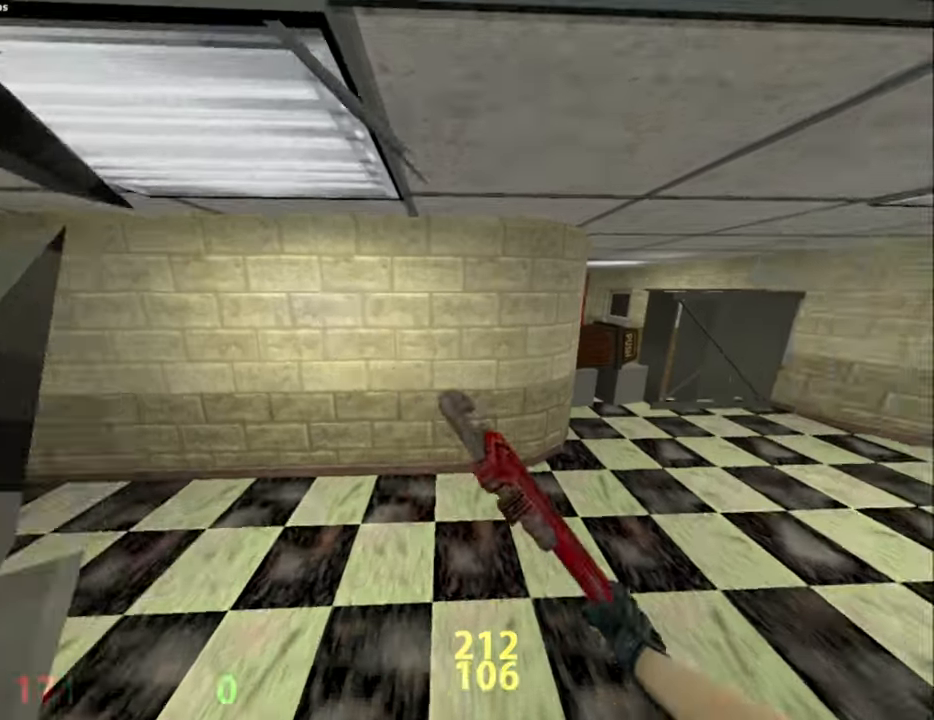
{"keys": ["ctrl_l"], "mouse": [], "events": [[100, "d", "down"], [250, "w", "up"], [433, "d", "up"]]}
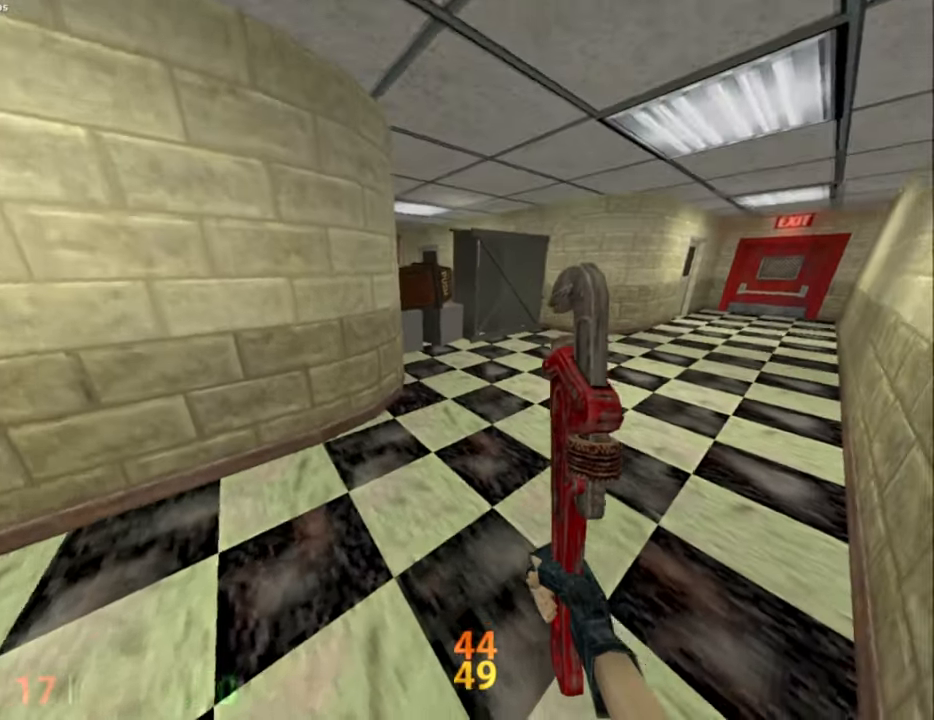
{"keys": ["a", "ctrl_l"], "mouse": [], "events": [[67, "ctrl_l", "up"], [217, "w", "down"], [400, "mouse_wheel_up", "down"], [450, "a", "down"], [450, "ctrl_l", "down"], [450, "w", "up"], [500, "mouse_wheel_up", "up"]]}
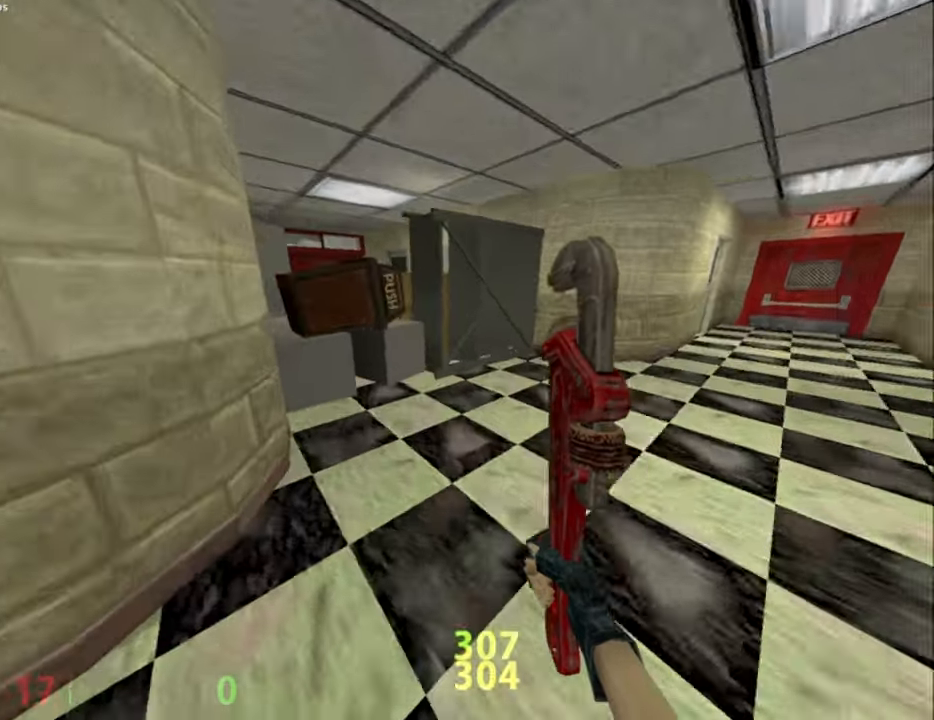
{"keys": ["ctrl_l", "w"], "mouse": [], "events": [[100, "a", "up"], [200, "w", "down"]]}
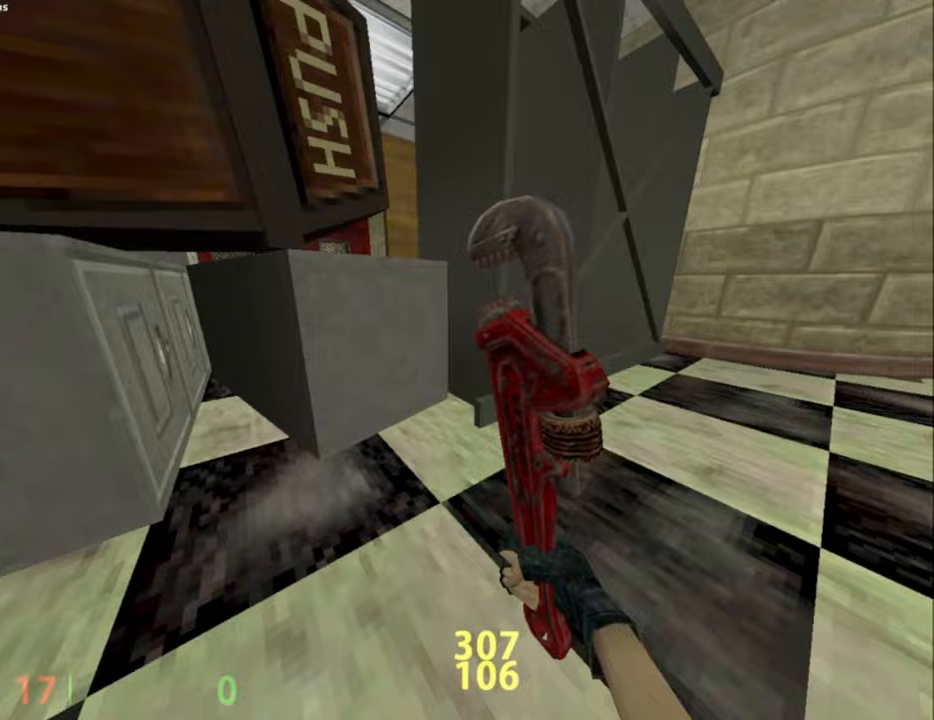
{"keys": ["ctrl_l"], "mouse": [], "events": [[100, "w", "up"]]}
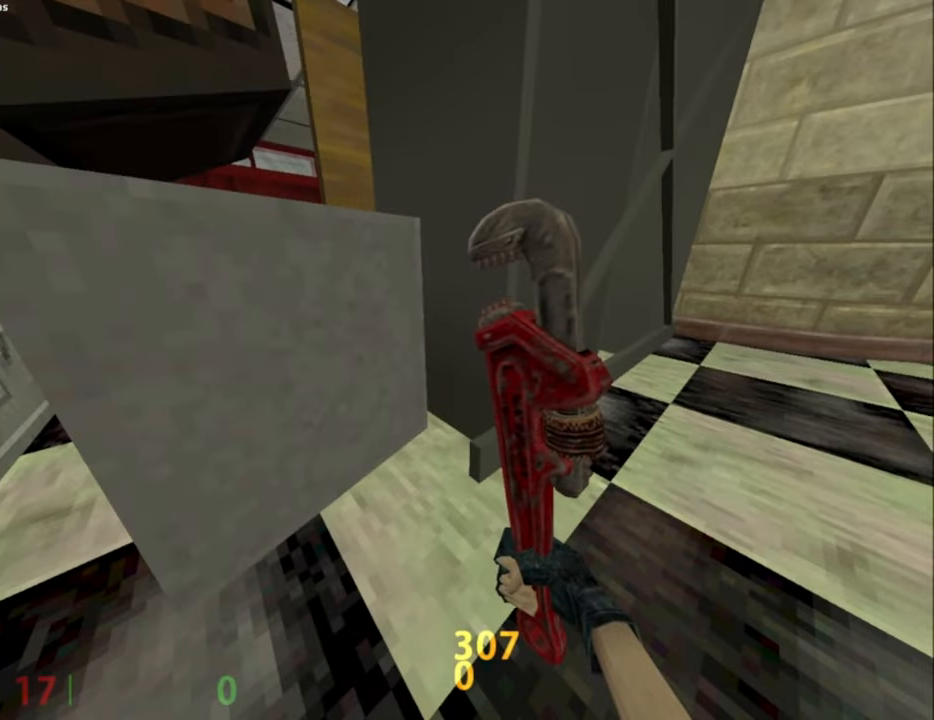
{"keys": ["ctrl_l"], "mouse": [], "events": [[367, "s", "down"], [500, "s", "up"]]}
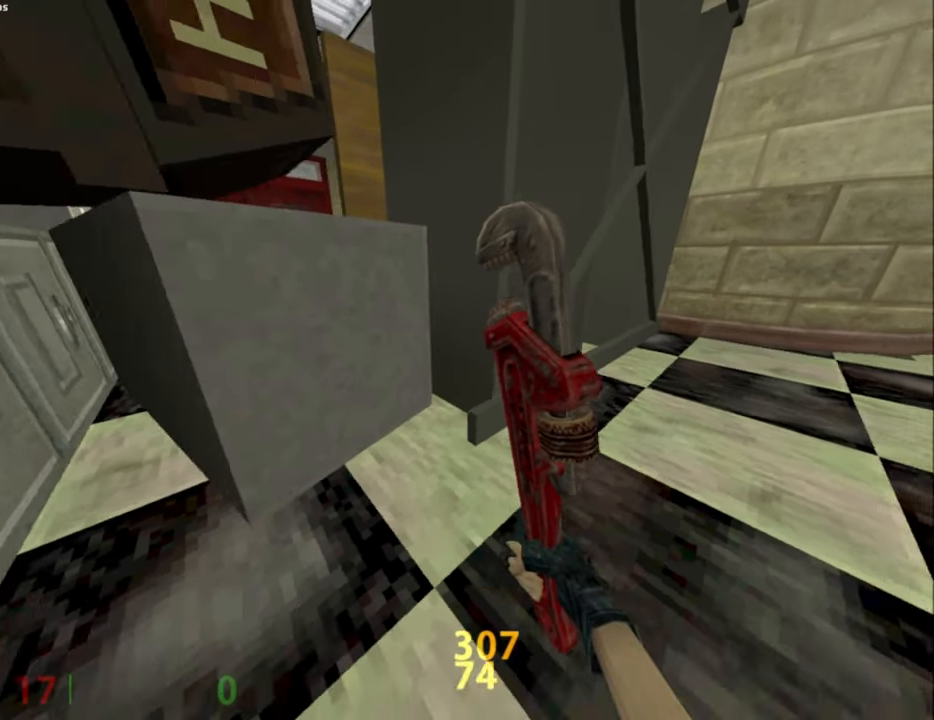
{"keys": ["ctrl_l"], "mouse": [], "events": [[317, "c", "down"], [433, "c", "up"]]}
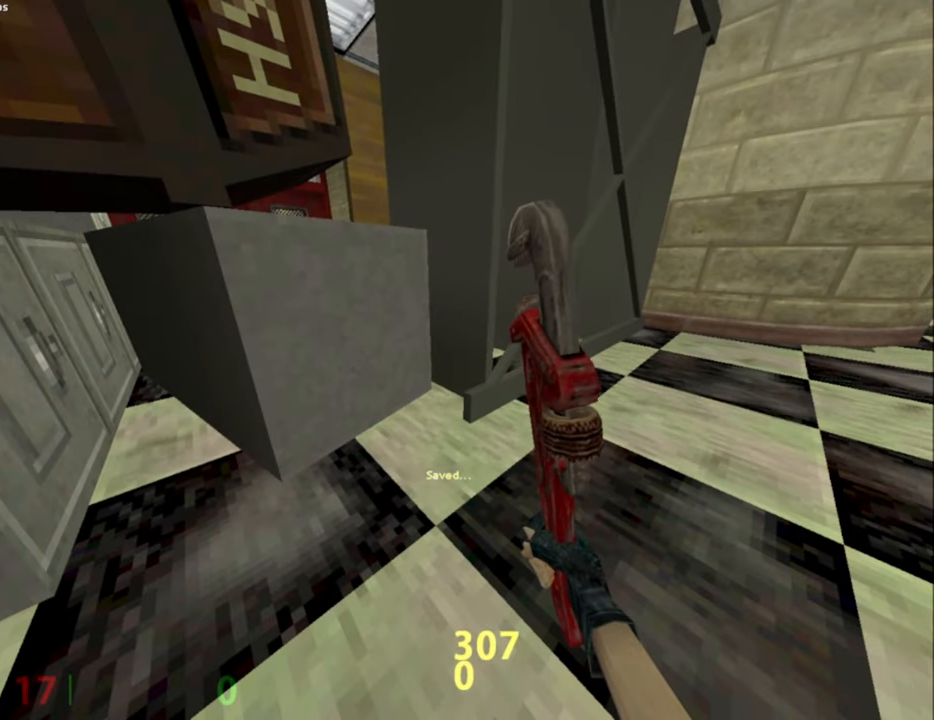
{"keys": ["ctrl_l", "w"], "mouse": [], "events": [[300, "w", "down"]]}
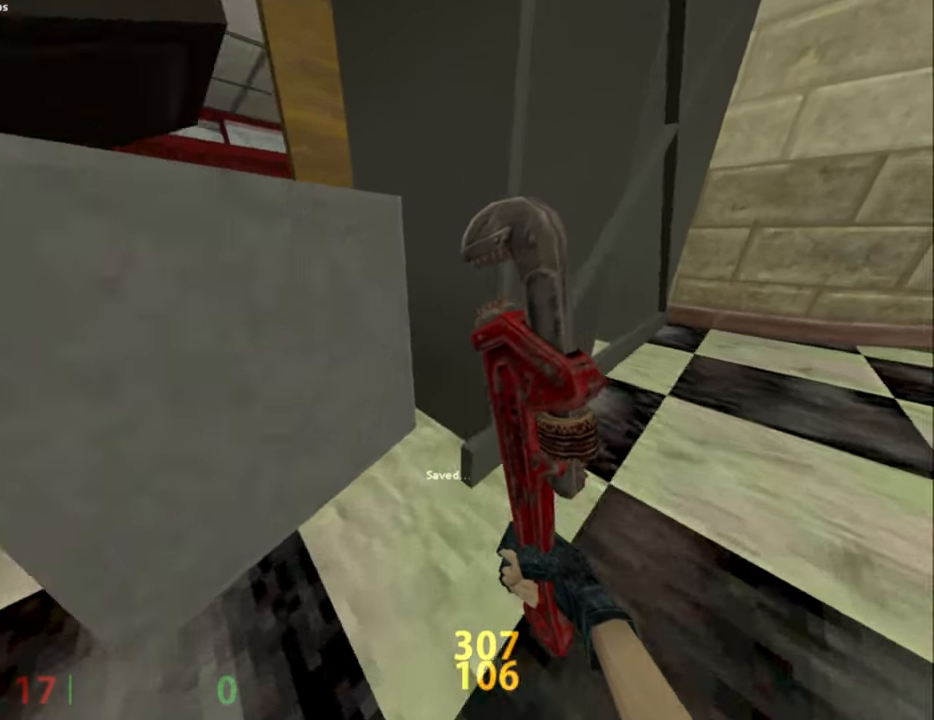
{"keys": ["ctrl_l"], "mouse": [], "events": [[33, "w", "up"], [217, "s", "down"], [400, "s", "up"]]}
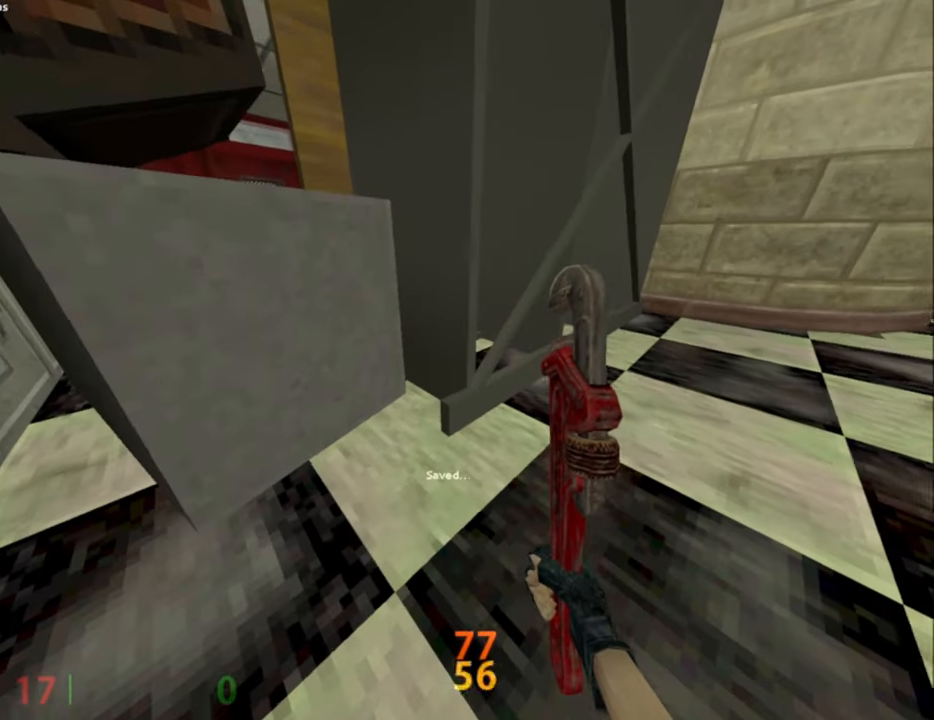
{"keys": ["ctrl_l", "s"], "mouse": [], "events": [[50, "w", "down"], [283, "w", "up"], [467, "s", "down"]]}
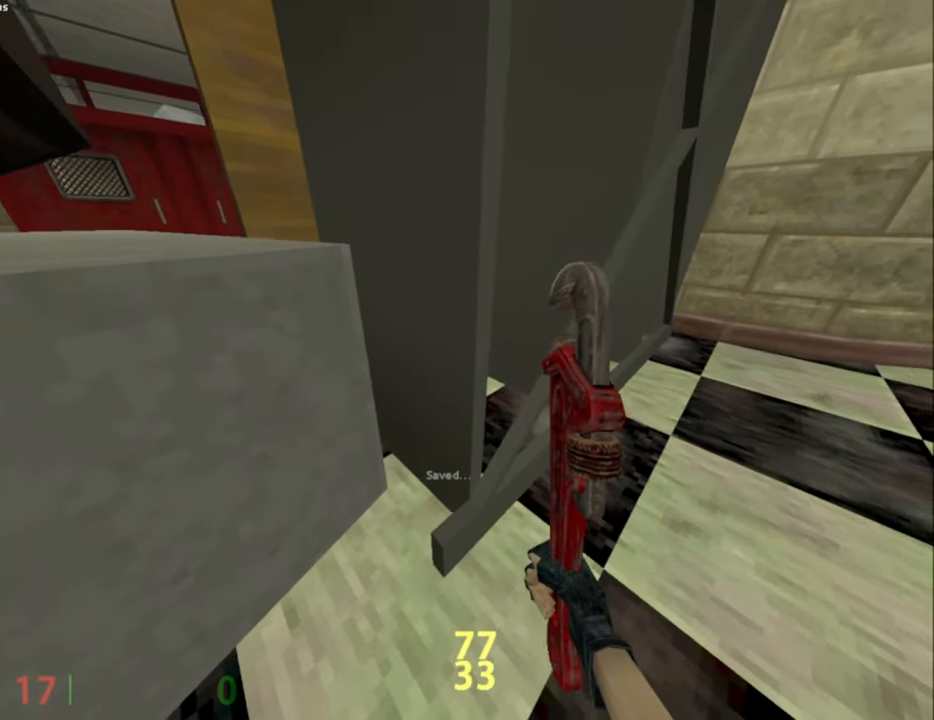
{"keys": ["ctrl_l", "w"], "mouse": [], "events": [[150, "s", "up"], [300, "w", "down"]]}
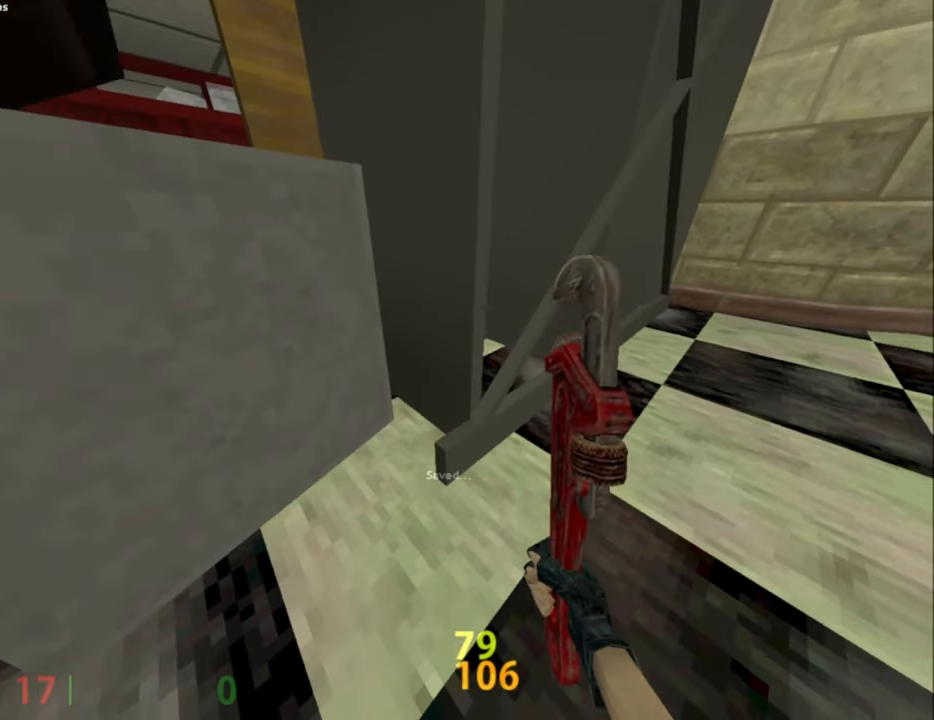
{"keys": ["ctrl_l"], "mouse": [], "events": [[83, "w", "up"], [367, "w", "down"], [450, "w", "up"]]}
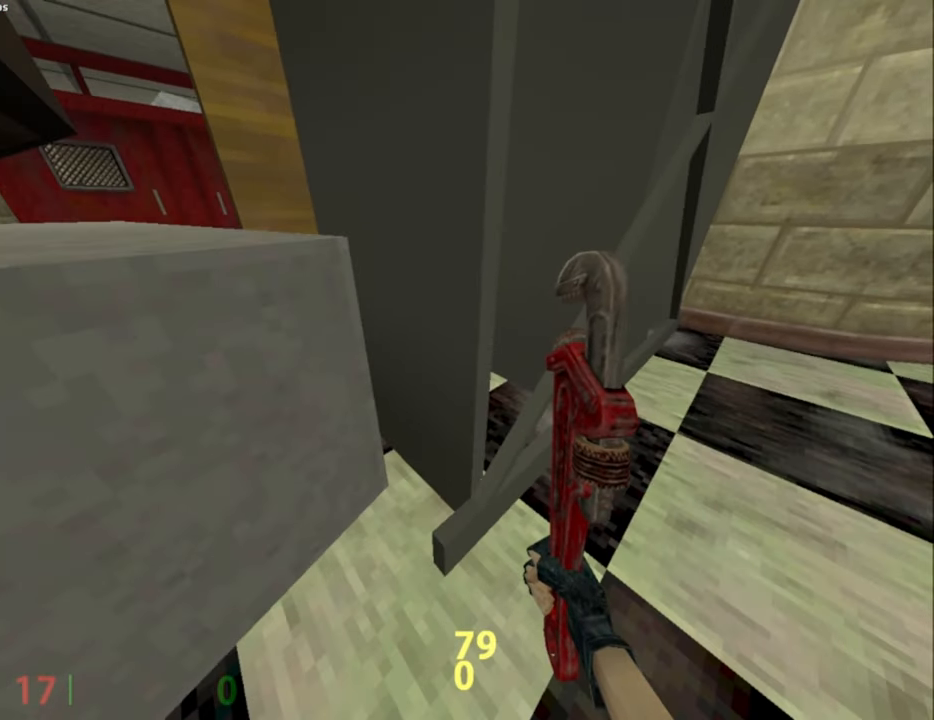
{"keys": ["ctrl_l", "w"], "mouse": [], "events": [[100, "s", "down"], [333, "s", "up"], [467, "w", "down"]]}
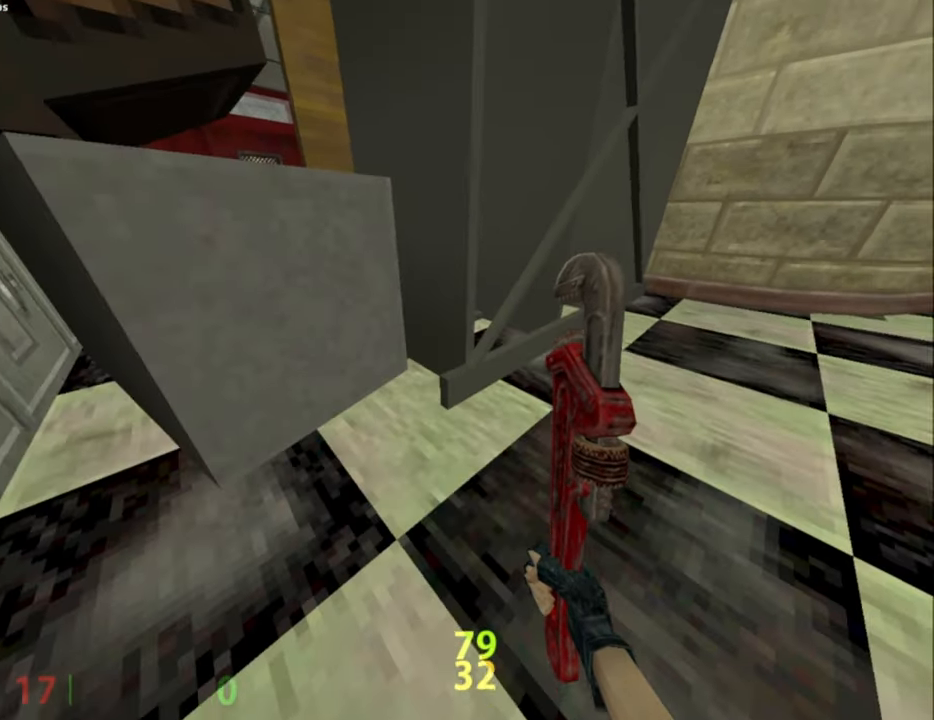
{"keys": ["ctrl_l", "w"], "mouse": [], "events": []}
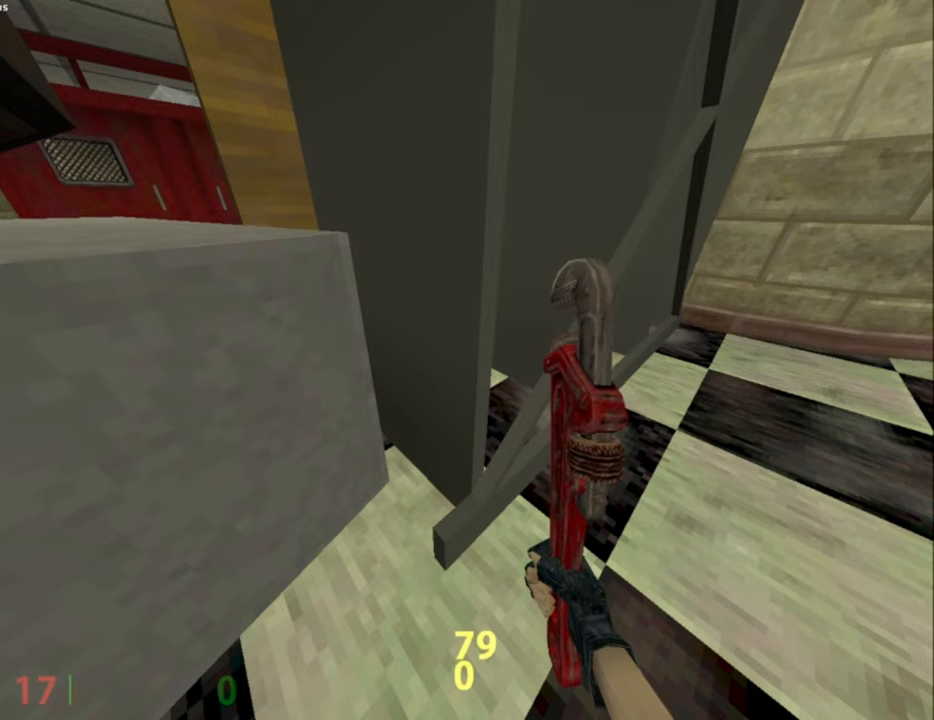
{"keys": ["c", "ctrl_l", "w"], "mouse": [], "events": [[217, "c", "down"]]}
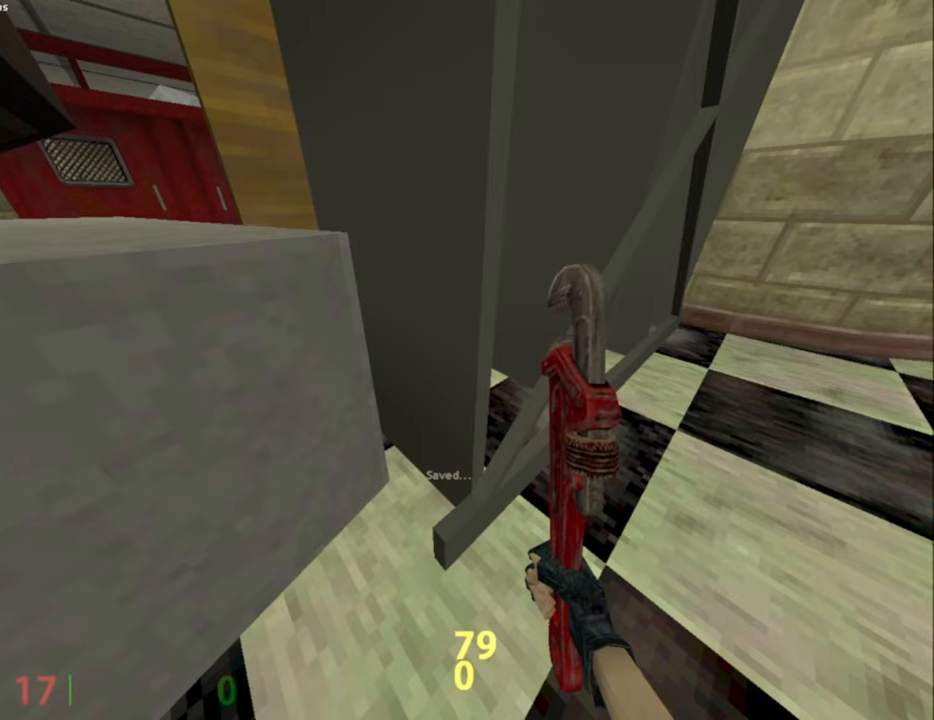
{"keys": [], "mouse": [], "events": [[100, "w", "up"], [133, "c", "up"], [233, "ctrl_l", "up"]]}
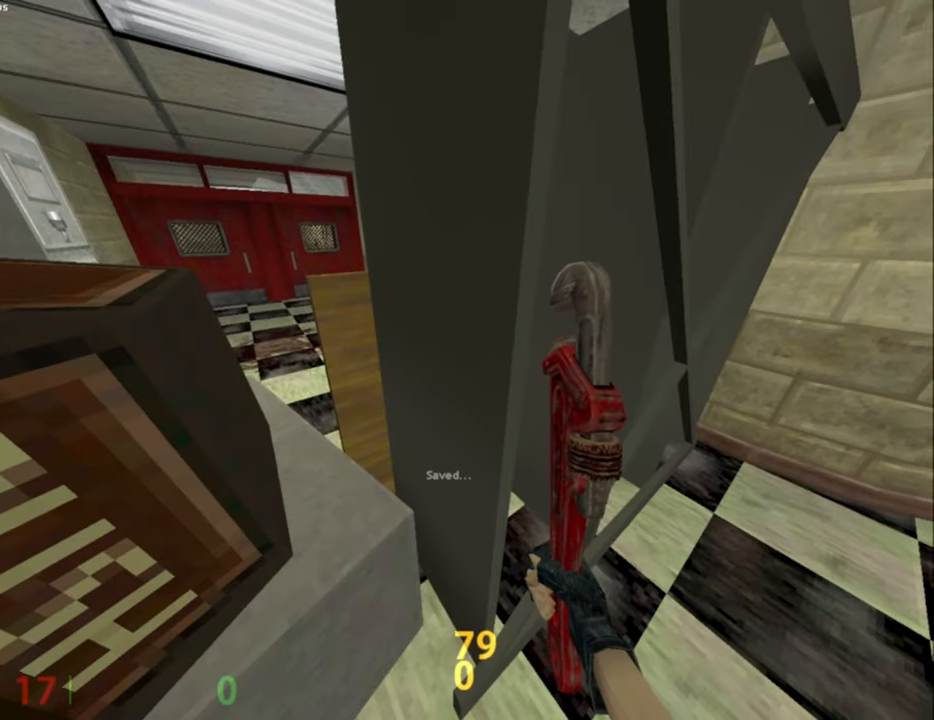
{"keys": [], "mouse": [], "events": []}
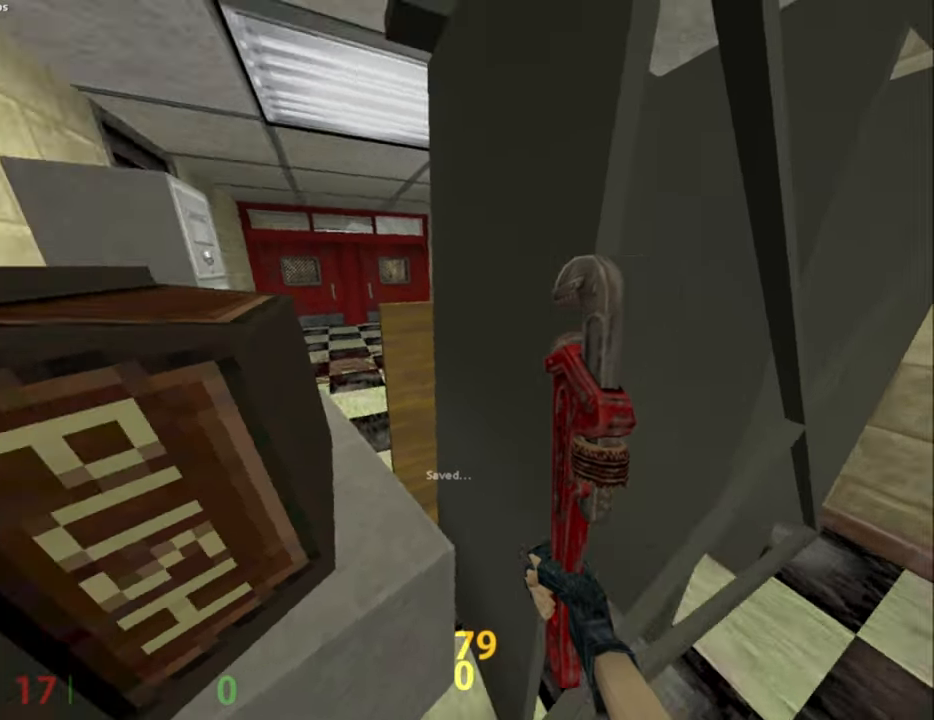
{"keys": [], "mouse": [], "events": []}
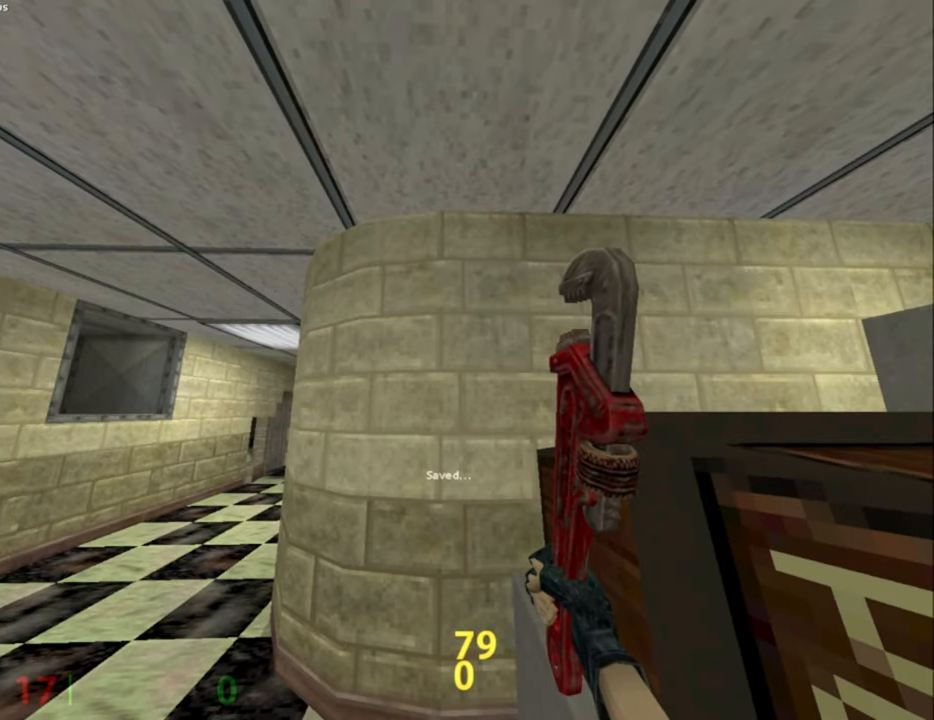
{"keys": [], "mouse": [], "events": []}
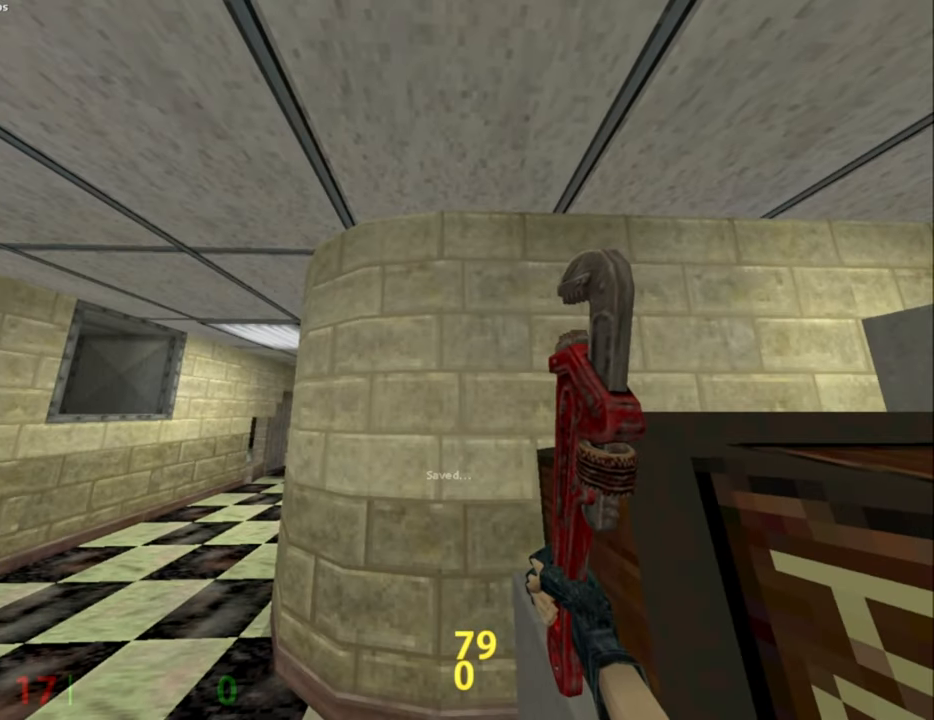
{"keys": [], "mouse": [], "events": [[67, "c", "down"], [200, "c", "up"]]}
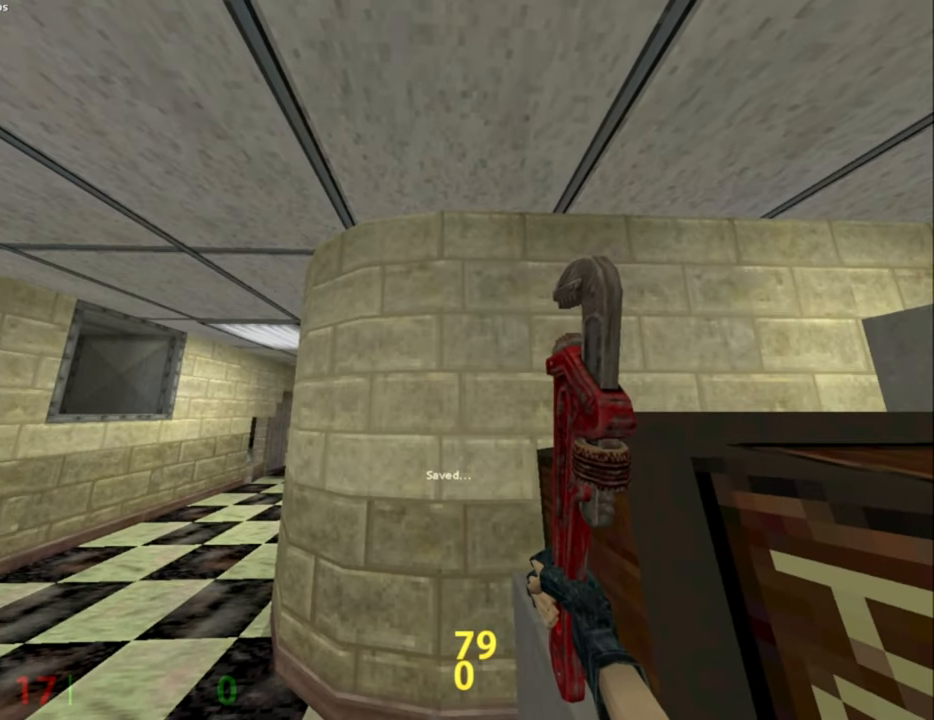
{"keys": ["ctrl_l", "d"], "mouse": [], "events": [[317, "w", "down"], [350, "ctrl_l", "down"], [350, "mouse_wheel_down", "down"], [400, "d", "down"], [400, "w", "up"], [450, "mouse_wheel_down", "up"]]}
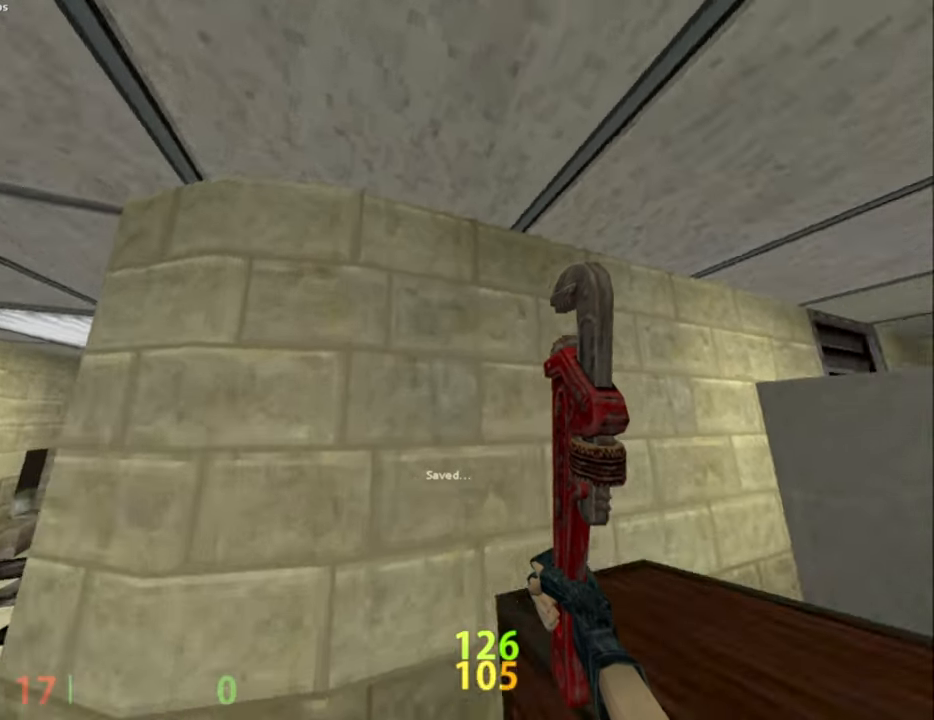
{"keys": ["ctrl_l"], "mouse": [], "events": [[283, "d", "up"]]}
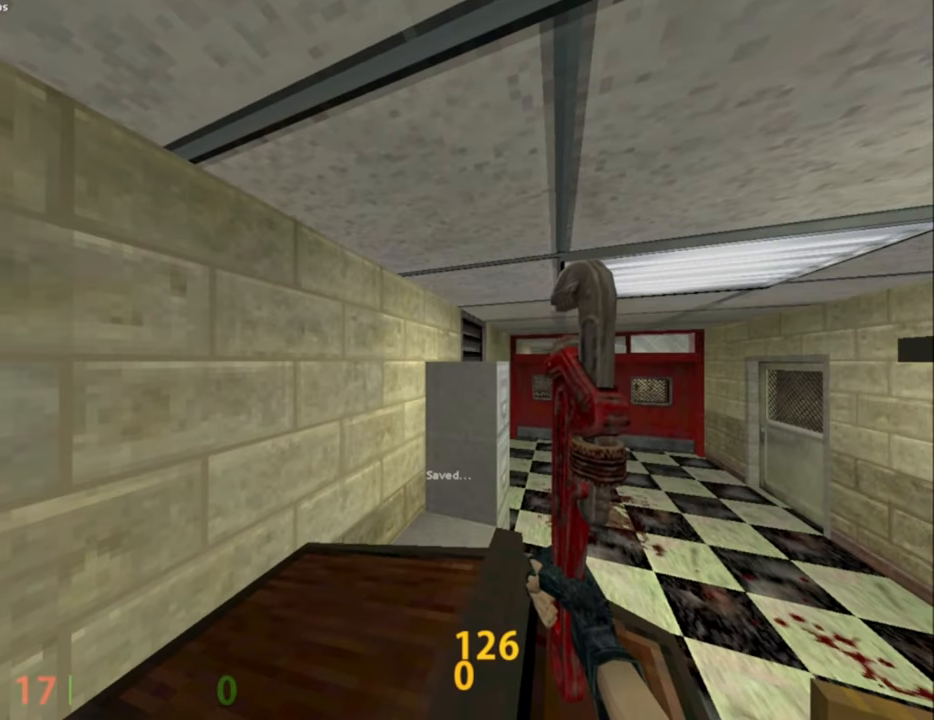
{"keys": ["ctrl_l"], "mouse": [], "events": []}
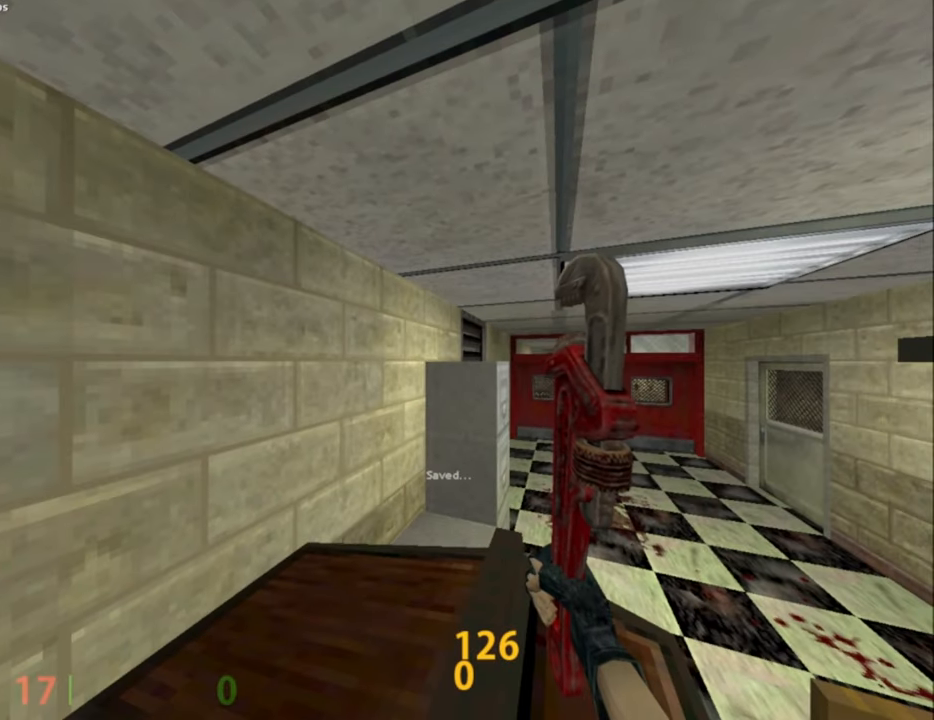
{"keys": ["ctrl_l"], "mouse": [], "events": []}
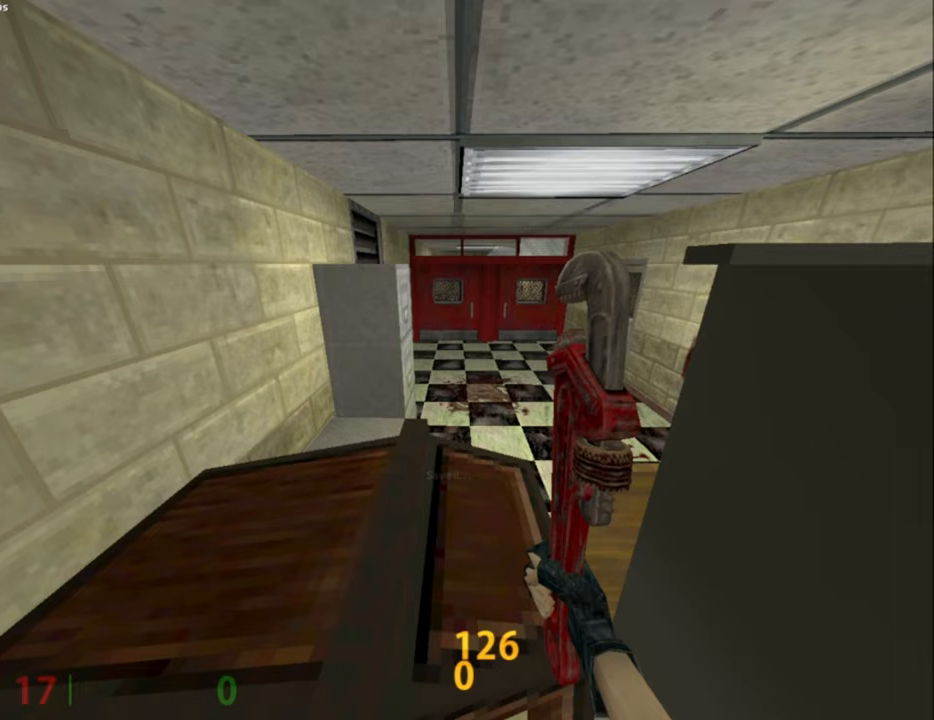
{"keys": ["ctrl_l", "w"], "mouse": [], "events": [[467, "w", "down"]]}
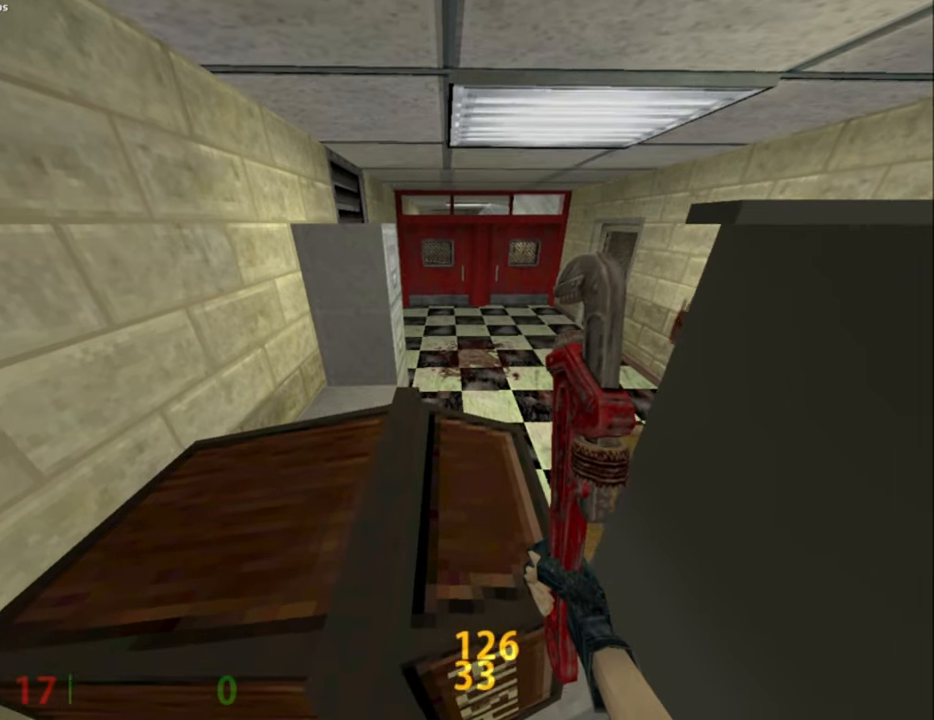
{"keys": ["ctrl_l", "d"], "mouse": [], "events": [[67, "w", "up"], [200, "a", "down"], [333, "a", "up"], [433, "d", "down"]]}
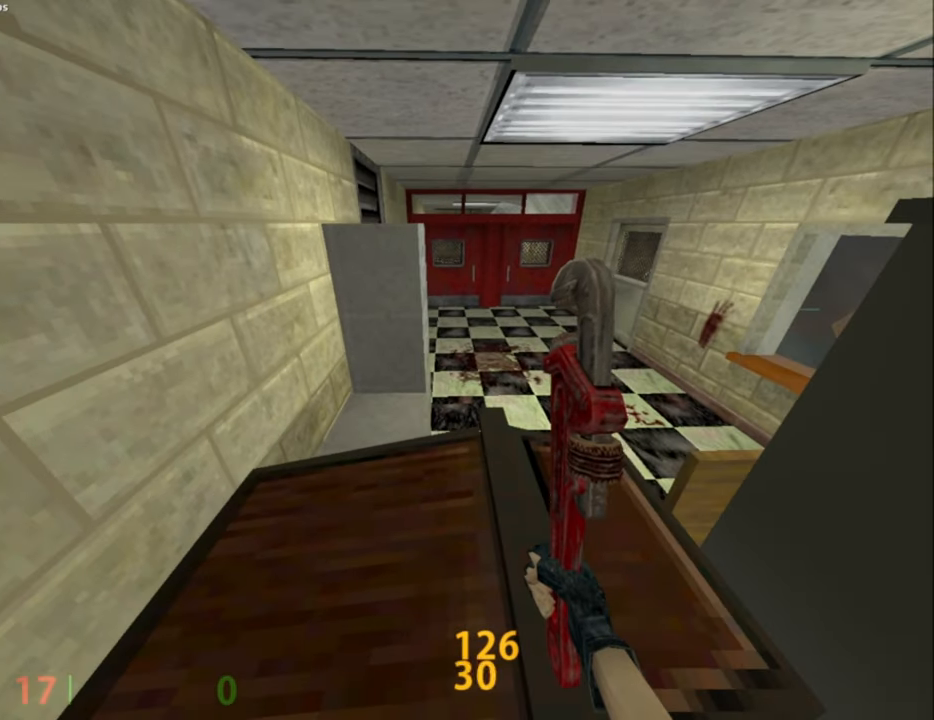
{"keys": ["ctrl_l"], "mouse": [], "events": [[167, "a", "down"], [167, "d", "up"], [367, "a", "up"]]}